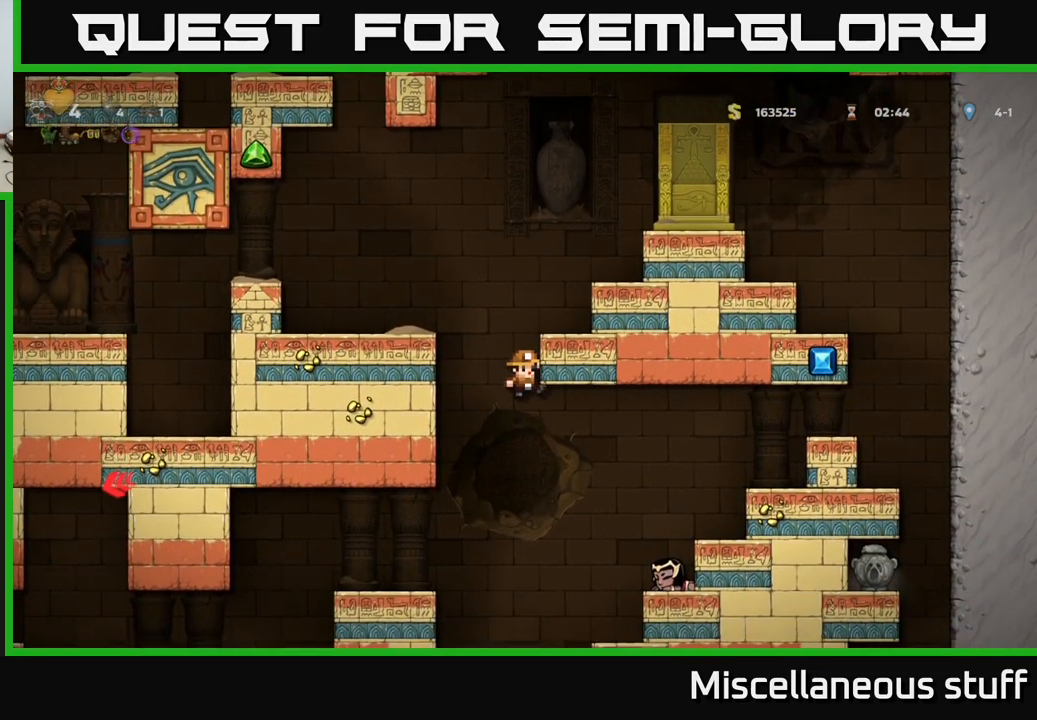
Gameplay with a controller (Xbox layout); each line is a JSON object with the inputs held at the frame after it. "events" lists button and stick changes between this image and that frame as [ms after this image, input, new state], when the widget could be followed in between. Not read: right_stick.
{"buttons": [], "left_stick": "center", "events": [[317, "DPAD_RIGHT", "up"]]}
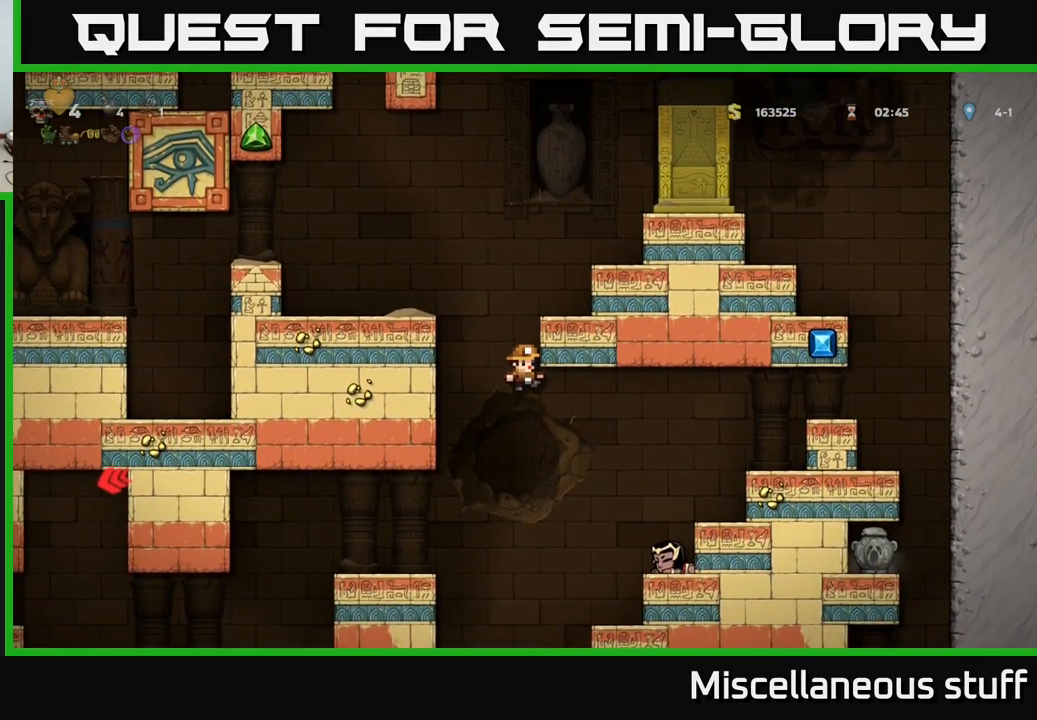
{"buttons": ["A", "DPAD_RIGHT"], "left_stick": "center", "events": [[100, "DPAD_RIGHT", "down"], [467, "A", "down"]]}
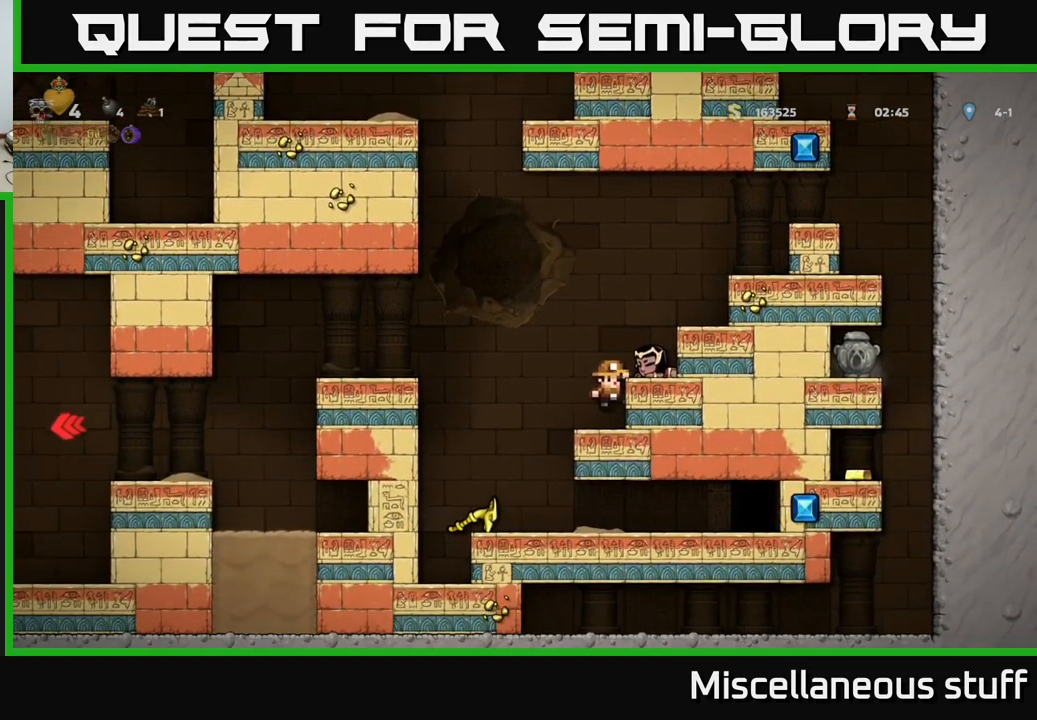
{"buttons": ["A", "DPAD_RIGHT"], "left_stick": "center", "events": [[150, "A", "up"], [383, "A", "down"]]}
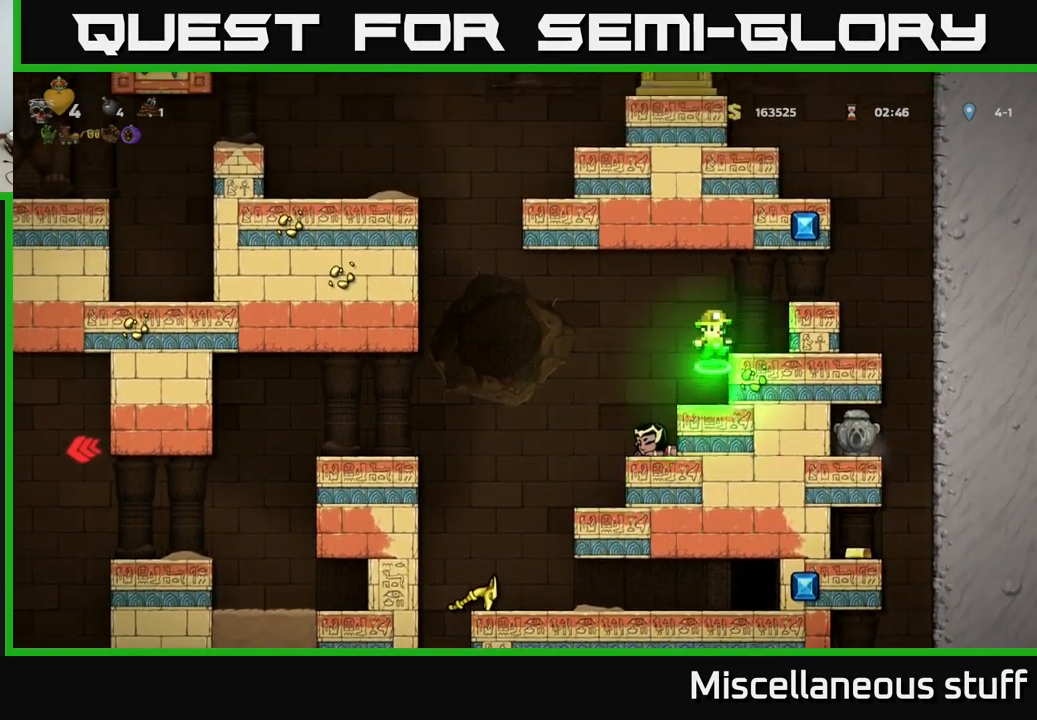
{"buttons": ["DPAD_RIGHT"], "left_stick": "center", "events": [[83, "A", "up"], [199, "DPAD_RIGHT", "up"], [366, "A", "down"], [399, "DPAD_RIGHT", "down"], [499, "A", "up"]]}
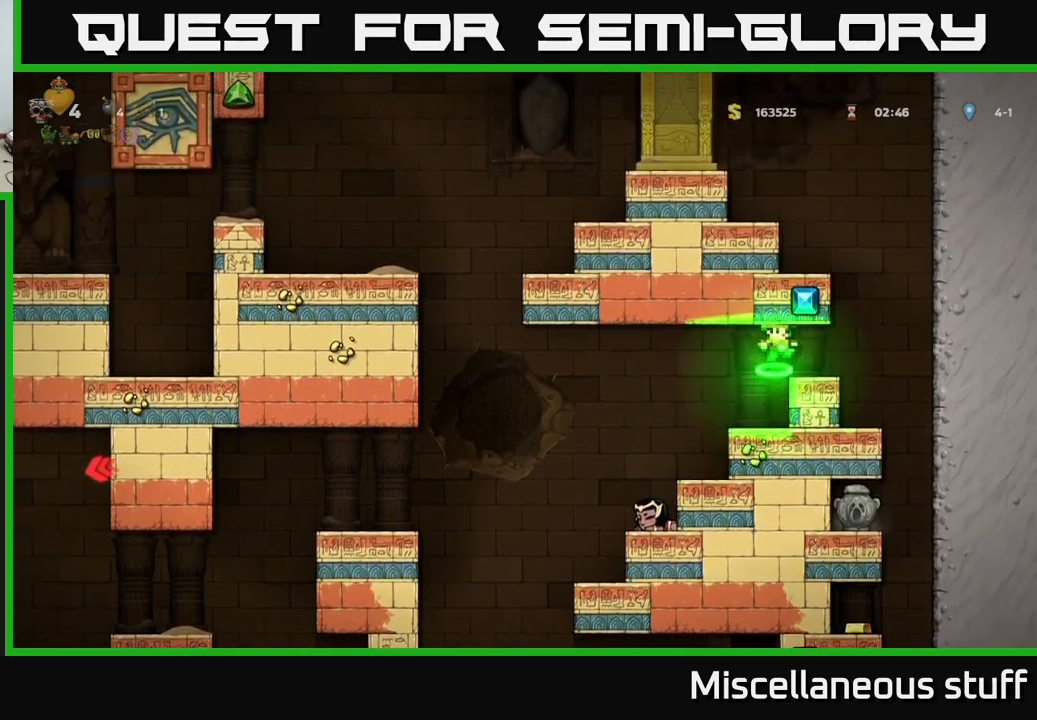
{"buttons": [], "left_stick": "center", "events": [[134, "DPAD_RIGHT", "up"]]}
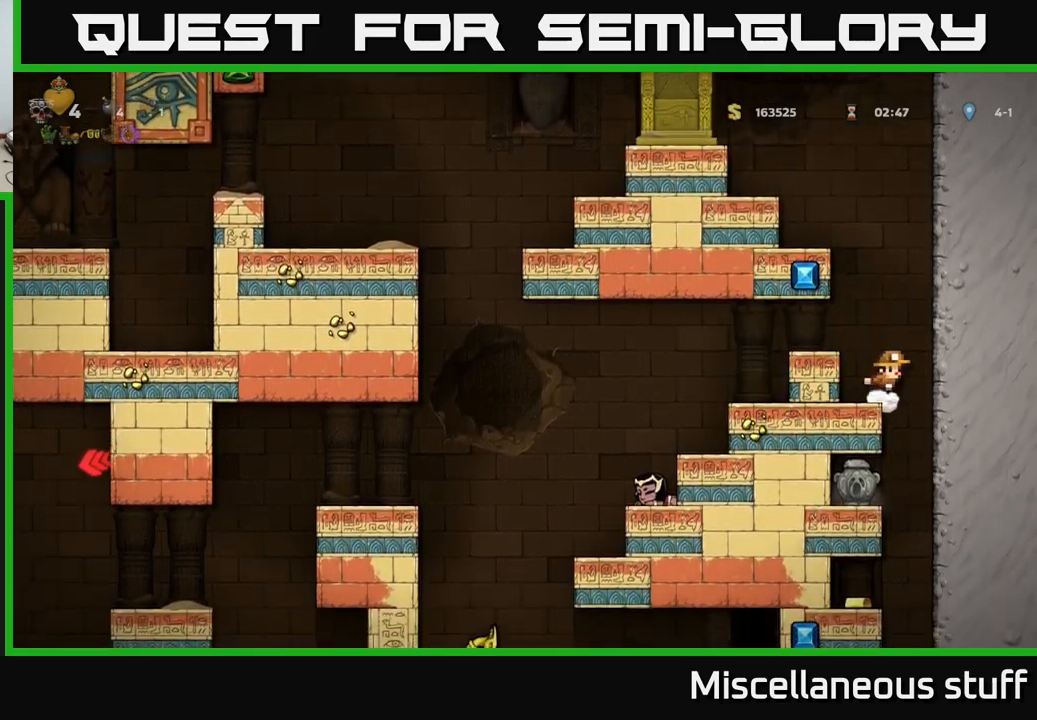
{"buttons": ["DPAD_LEFT"], "left_stick": "center", "events": [[217, "DPAD_RIGHT", "down"], [334, "DPAD_RIGHT", "up"], [367, "DPAD_LEFT", "down"]]}
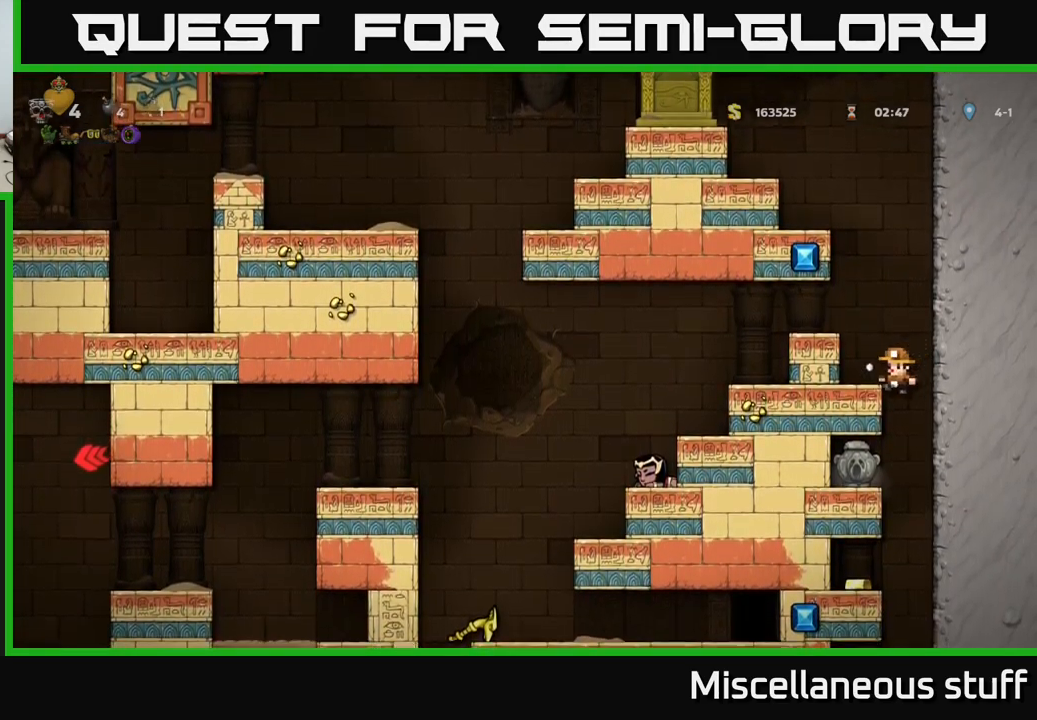
{"buttons": [], "left_stick": "center", "events": [[117, "DPAD_LEFT", "up"]]}
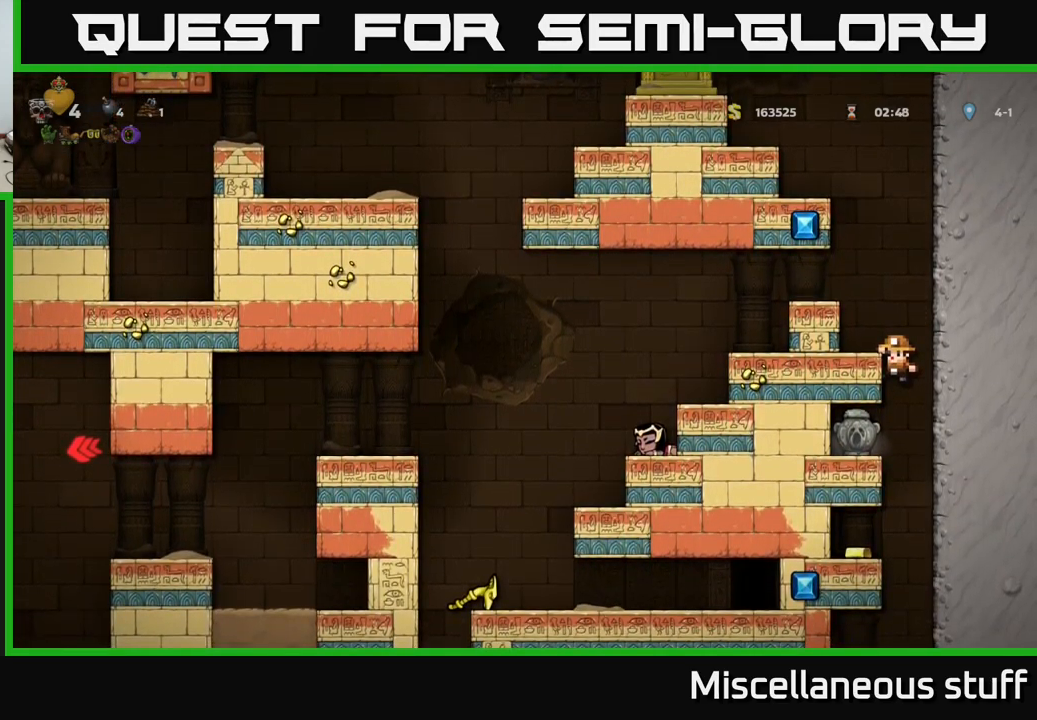
{"buttons": [], "left_stick": "center", "events": [[67, "DPAD_DOWN", "down"], [117, "A", "down"], [217, "DPAD_DOWN", "up"], [250, "A", "up"], [250, "DPAD_LEFT", "down"], [500, "DPAD_LEFT", "up"]]}
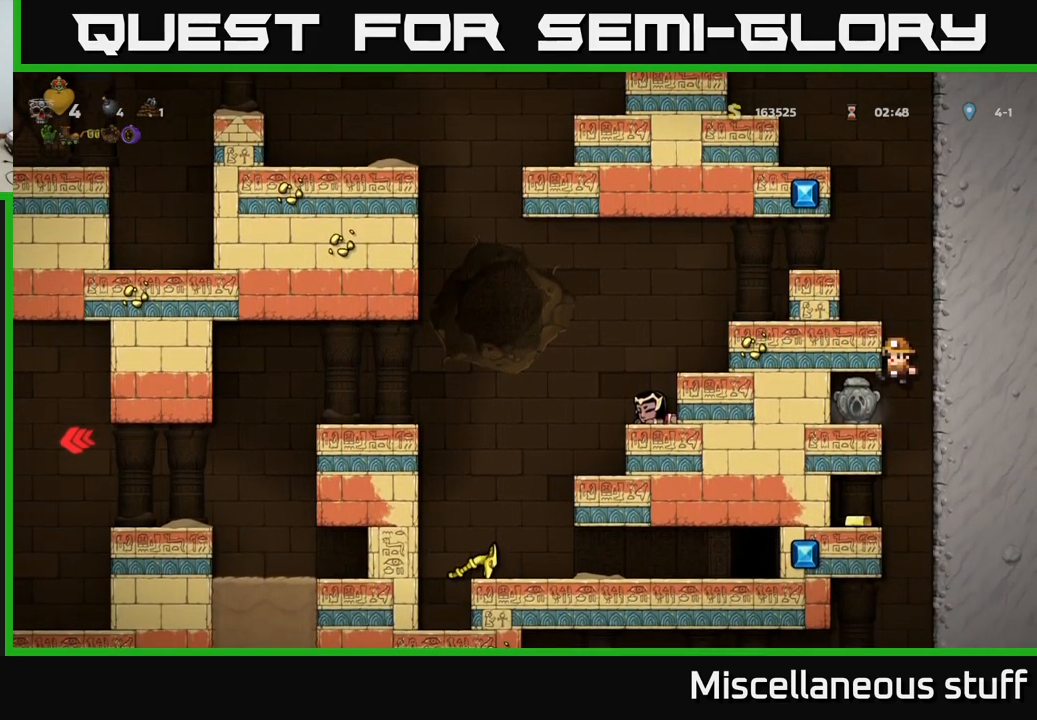
{"buttons": [], "left_stick": "center", "events": []}
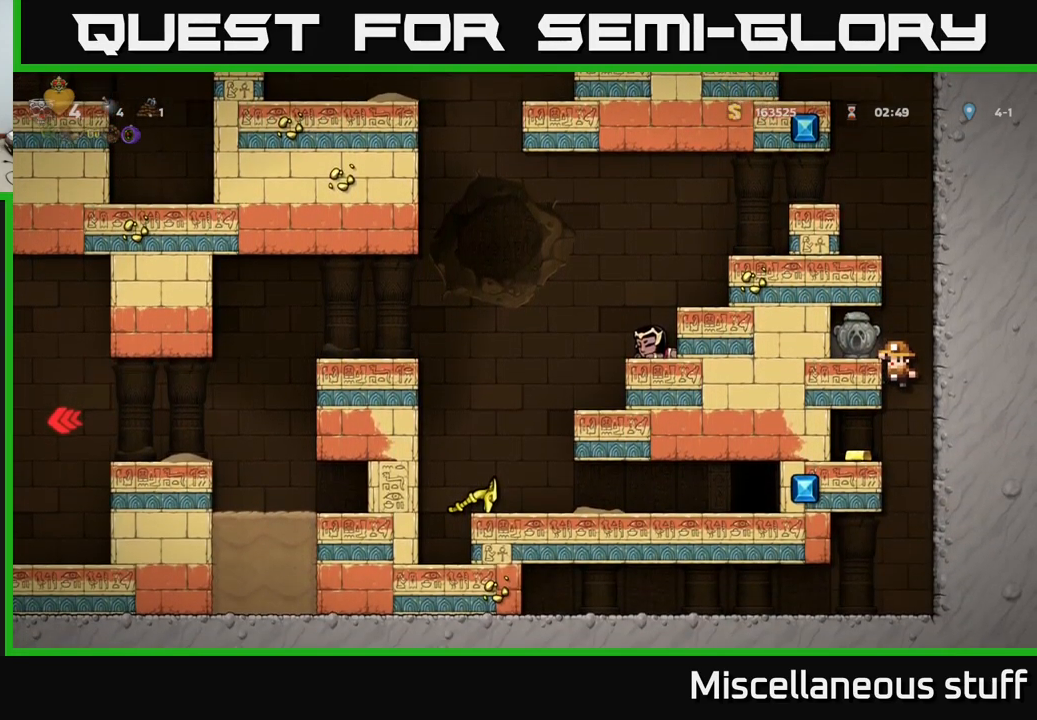
{"buttons": [], "left_stick": "center", "events": [[267, "A", "down"], [350, "X", "down"], [450, "X", "up"], [484, "A", "up"]]}
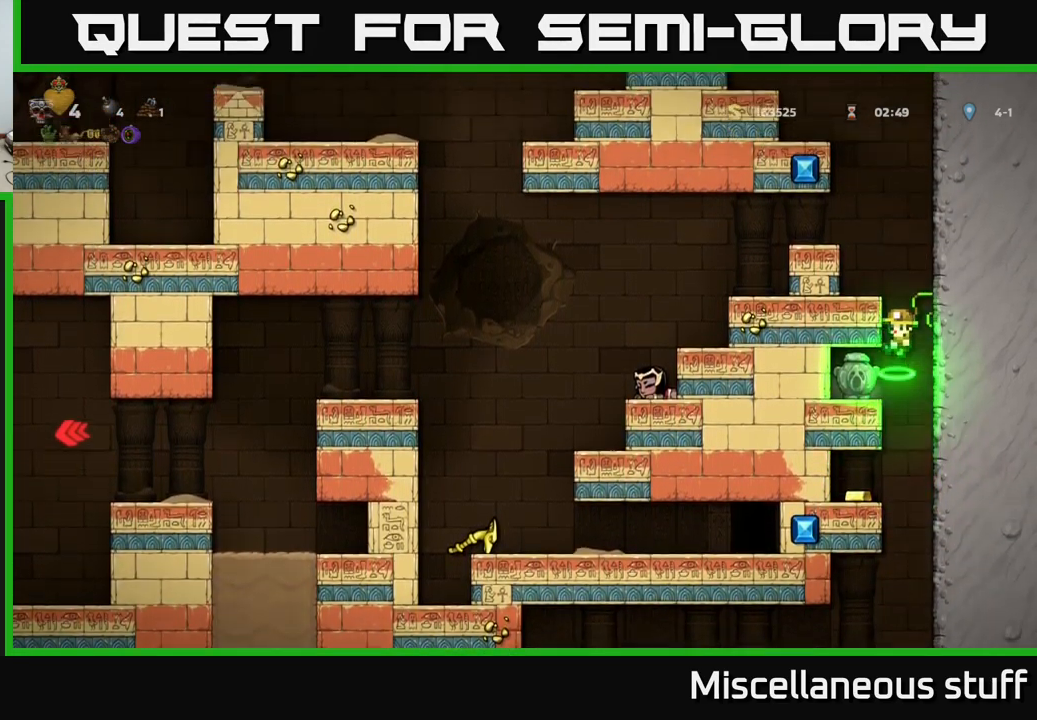
{"buttons": [], "left_stick": "center", "events": [[234, "DPAD_LEFT", "down"], [467, "DPAD_LEFT", "up"]]}
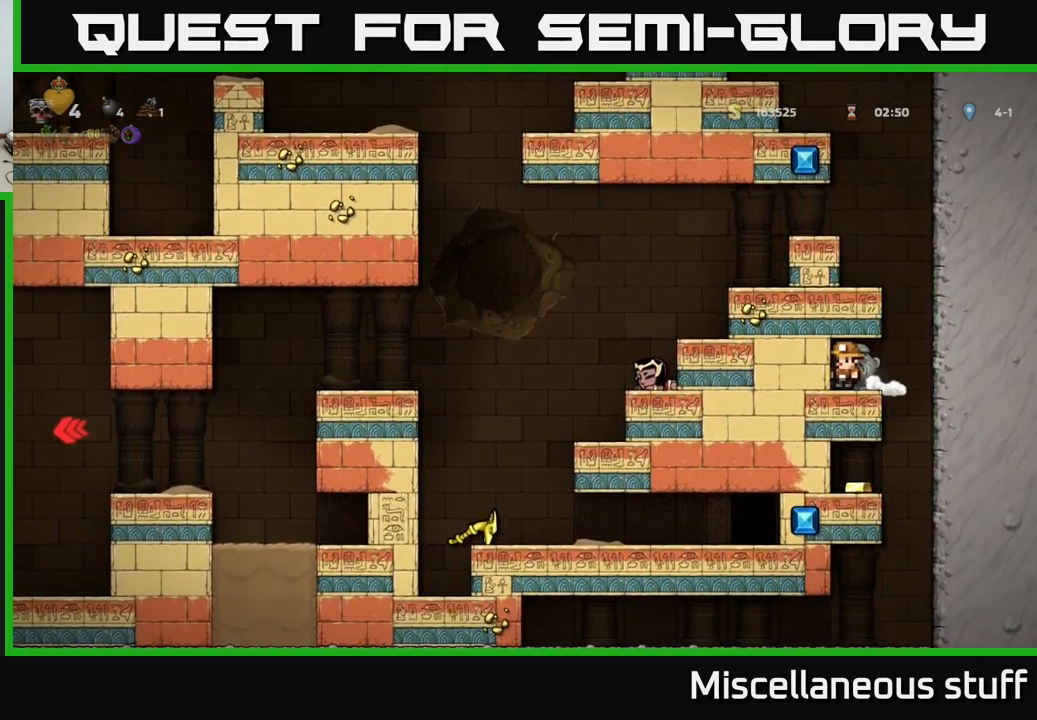
{"buttons": ["A", "DPAD_LEFT"], "left_stick": "center", "events": [[200, "DPAD_RIGHT", "down"], [384, "A", "down"], [400, "DPAD_RIGHT", "up"], [434, "DPAD_LEFT", "down"]]}
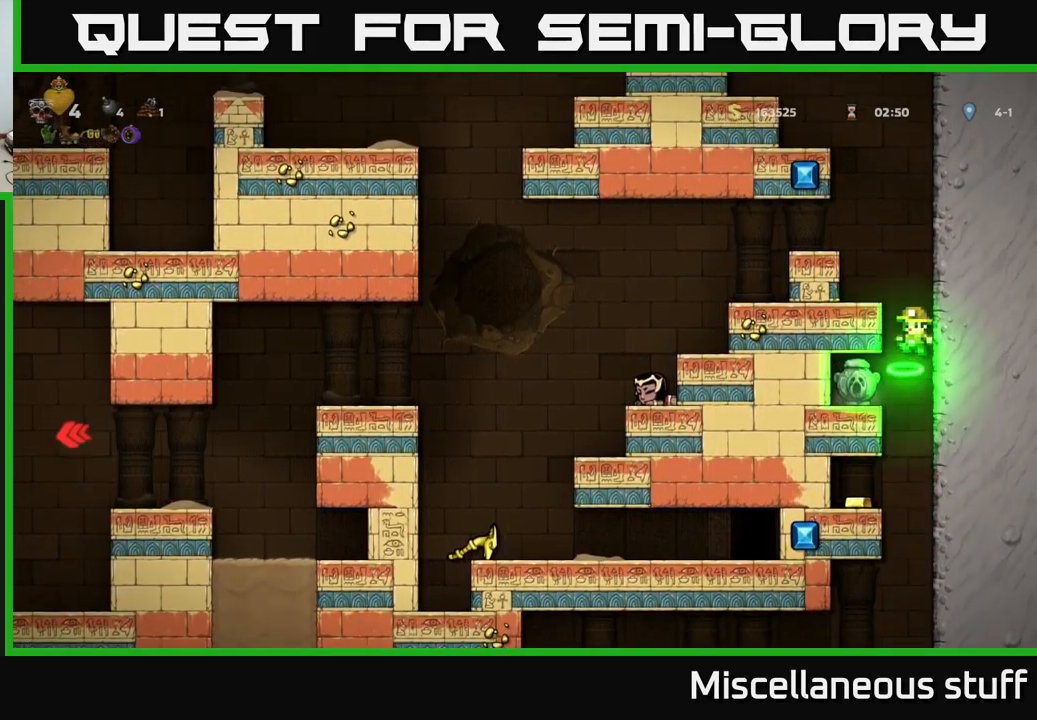
{"buttons": [], "left_stick": "center", "events": [[50, "A", "up"], [134, "DPAD_LEFT", "up"]]}
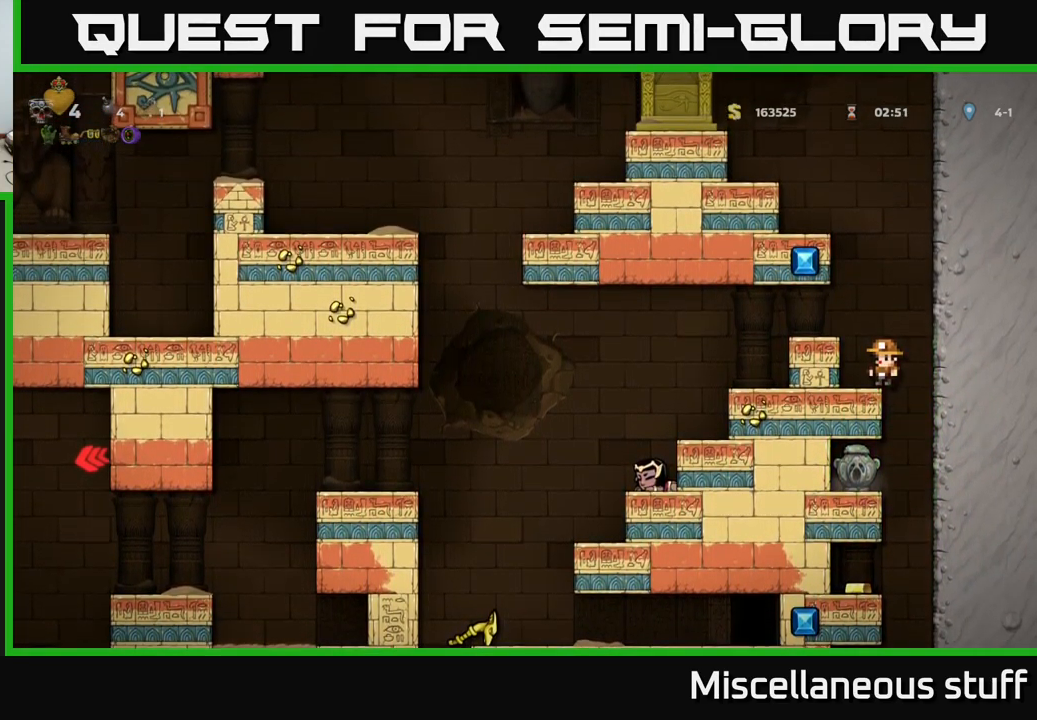
{"buttons": ["DPAD_LEFT"], "left_stick": "center", "events": [[117, "DPAD_RIGHT", "down"], [201, "DPAD_RIGHT", "up"], [234, "DPAD_LEFT", "down"]]}
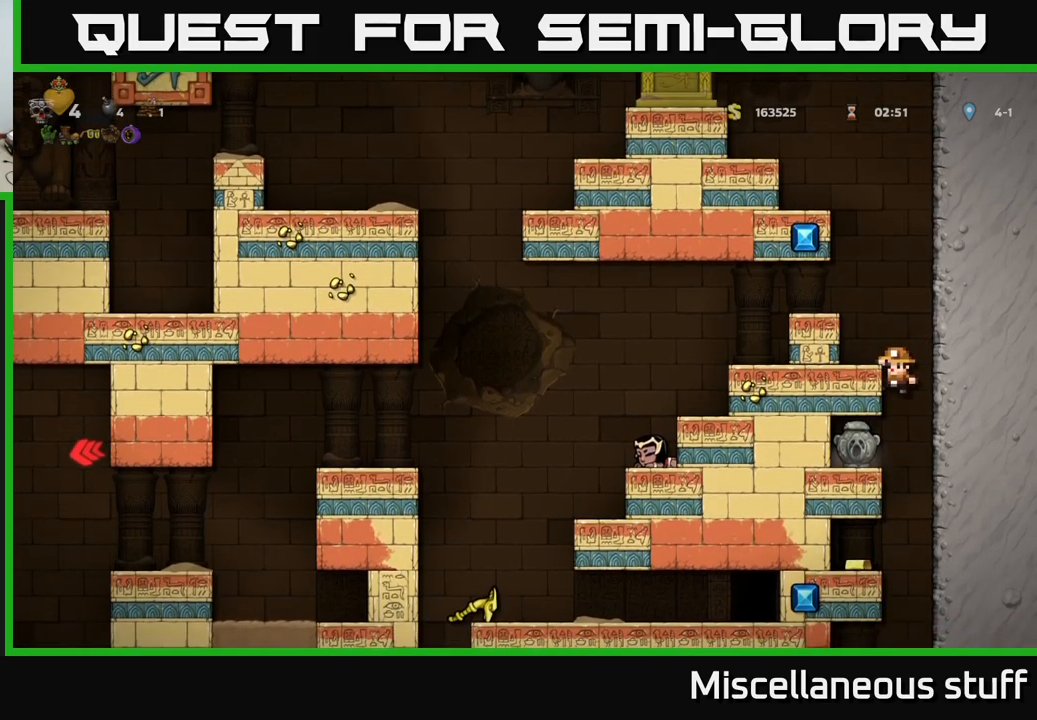
{"buttons": ["DPAD_LEFT"], "left_stick": "center", "events": [[50, "DPAD_LEFT", "up"], [166, "X", "down"], [266, "X", "up"], [483, "DPAD_LEFT", "down"]]}
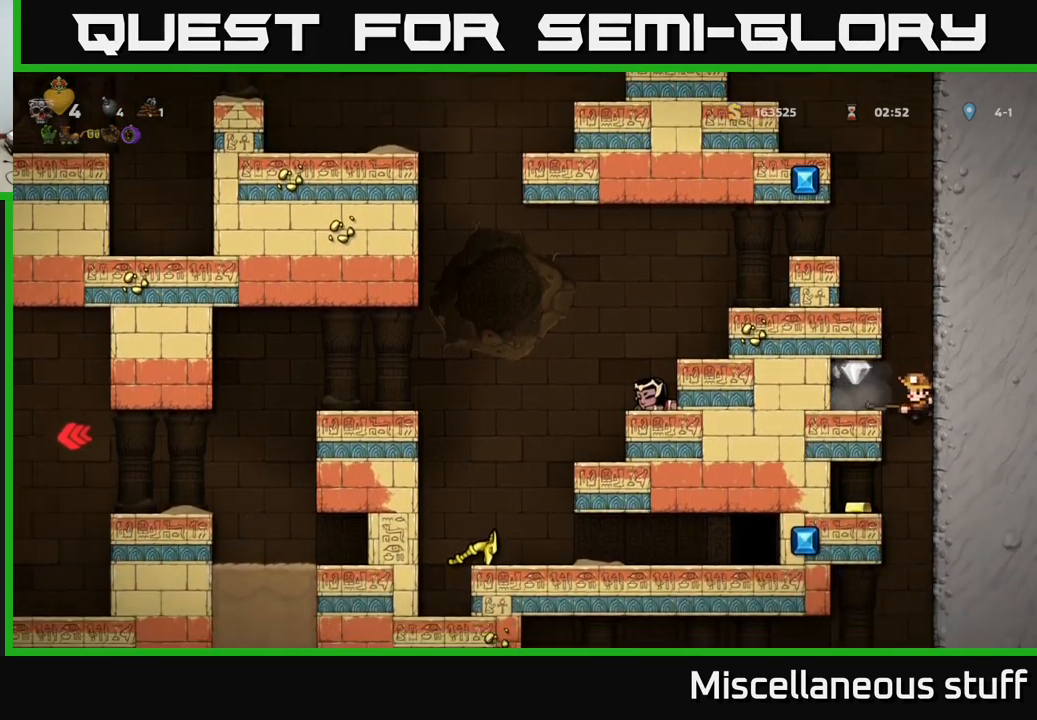
{"buttons": ["DPAD_LEFT"], "left_stick": "center", "events": [[200, "A", "down"], [383, "A", "up"]]}
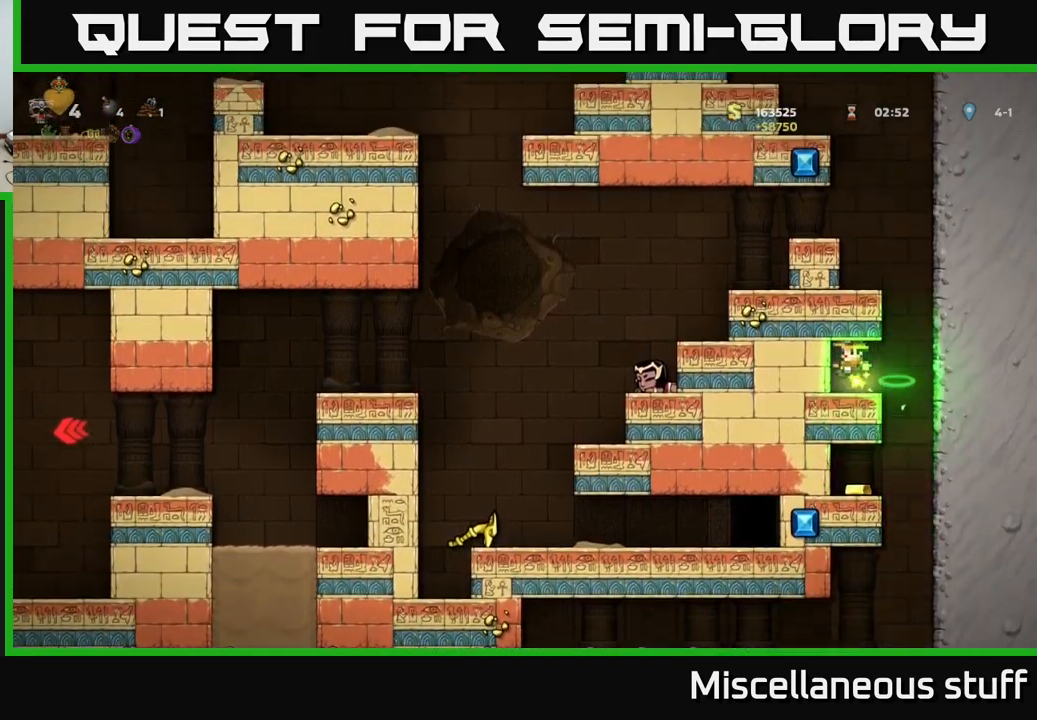
{"buttons": ["A", "DPAD_RIGHT"], "left_stick": "center", "events": [[50, "DPAD_LEFT", "up"], [350, "DPAD_RIGHT", "down"], [433, "A", "down"]]}
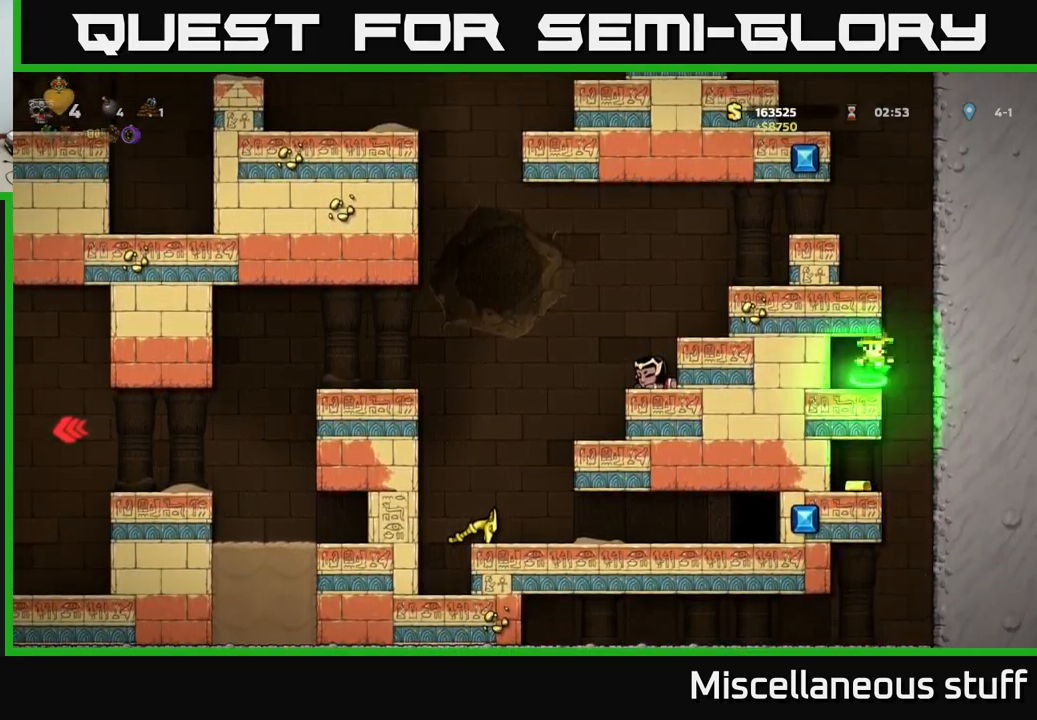
{"buttons": ["DPAD_LEFT"], "left_stick": "center", "events": [[100, "DPAD_RIGHT", "up"], [133, "DPAD_LEFT", "down"], [233, "A", "up"]]}
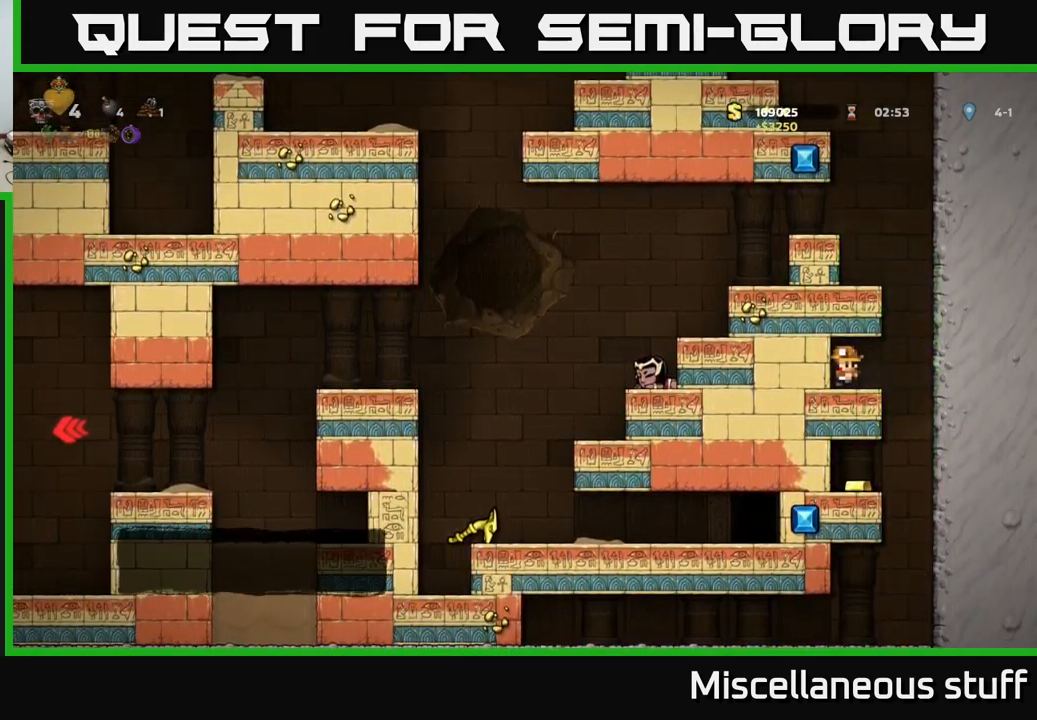
{"buttons": ["A", "DPAD_LEFT"], "left_stick": "center", "events": [[33, "DPAD_LEFT", "up"], [150, "DPAD_RIGHT", "down"], [316, "A", "down"], [416, "DPAD_RIGHT", "up"], [450, "DPAD_LEFT", "down"]]}
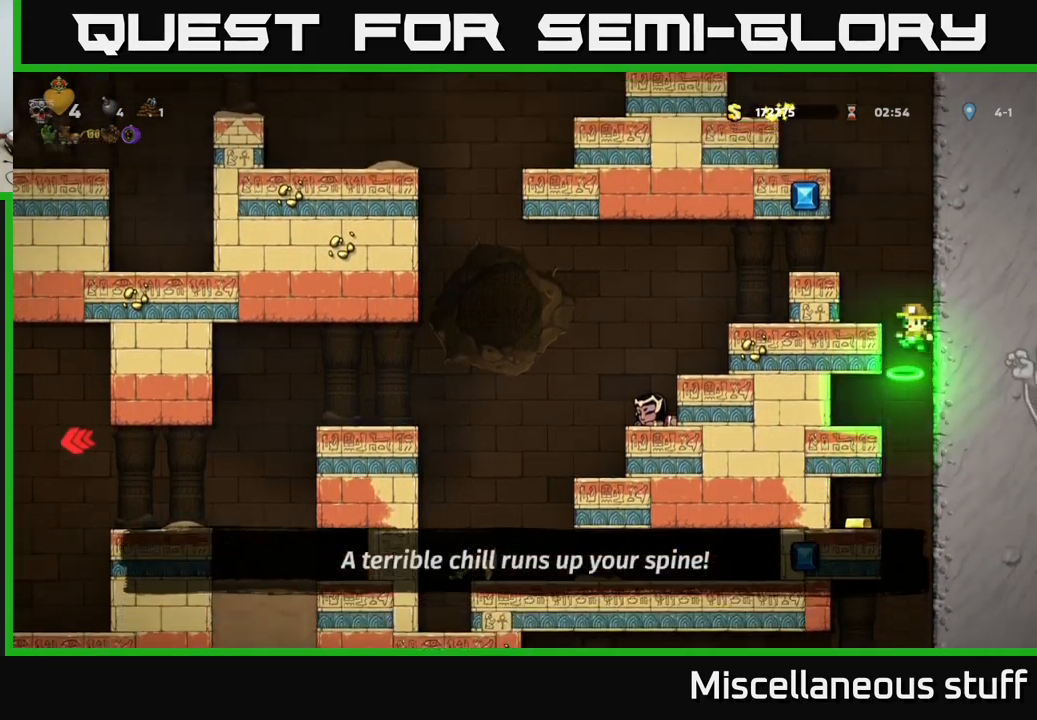
{"buttons": ["DPAD_LEFT"], "left_stick": "center", "events": [[116, "A", "up"], [283, "A", "down"], [383, "A", "up"]]}
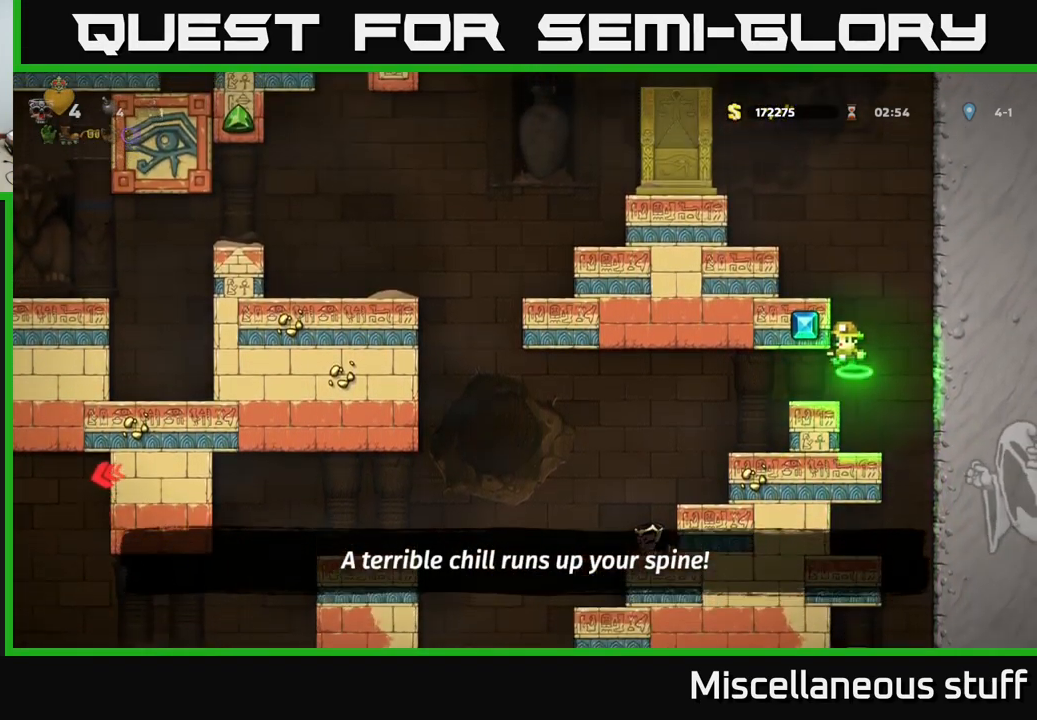
{"buttons": ["DPAD_LEFT"], "left_stick": "center", "events": [[200, "DPAD_LEFT", "up"], [500, "DPAD_LEFT", "down"]]}
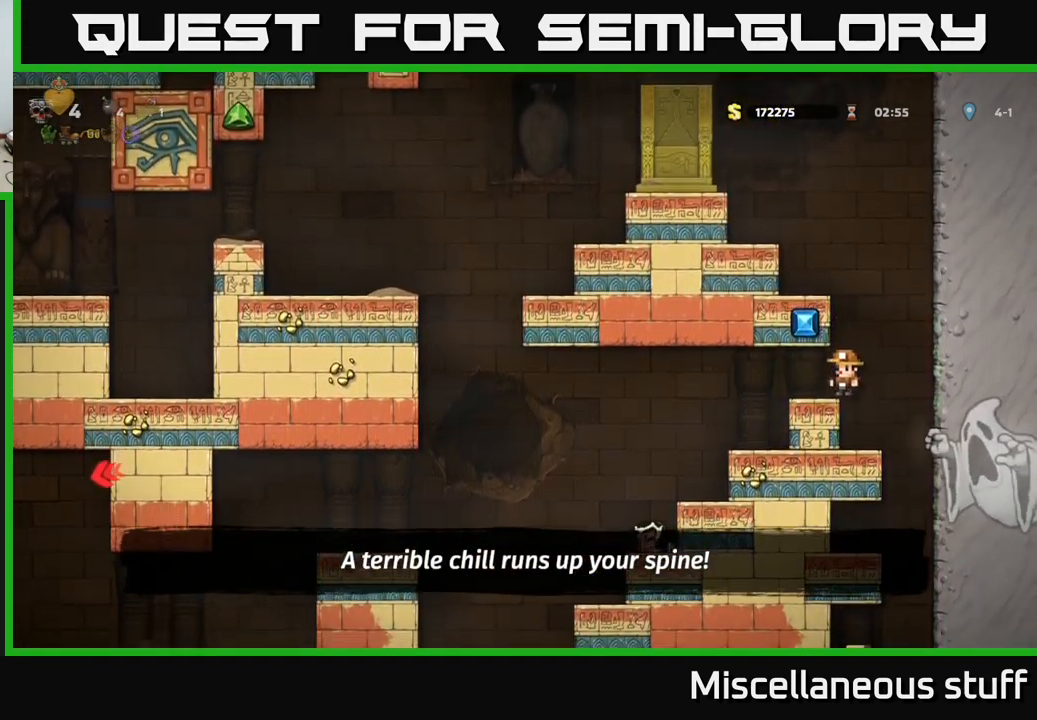
{"buttons": [], "left_stick": "center", "events": [[466, "DPAD_LEFT", "up"]]}
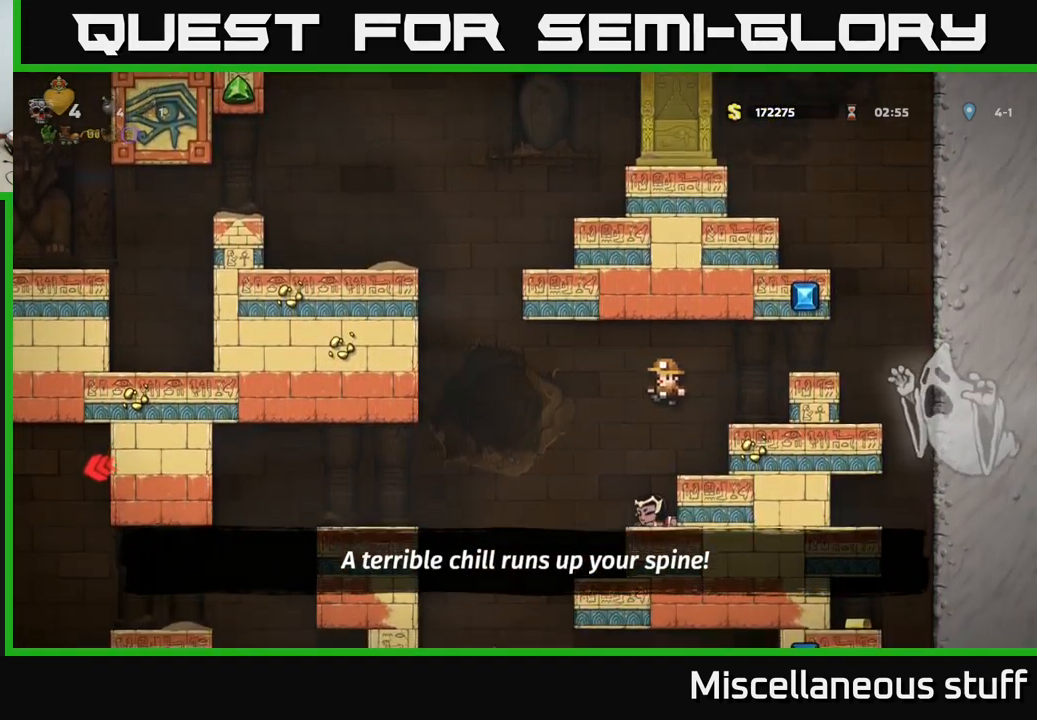
{"buttons": [], "left_stick": "center", "events": [[250, "DPAD_LEFT", "down"], [500, "DPAD_LEFT", "up"]]}
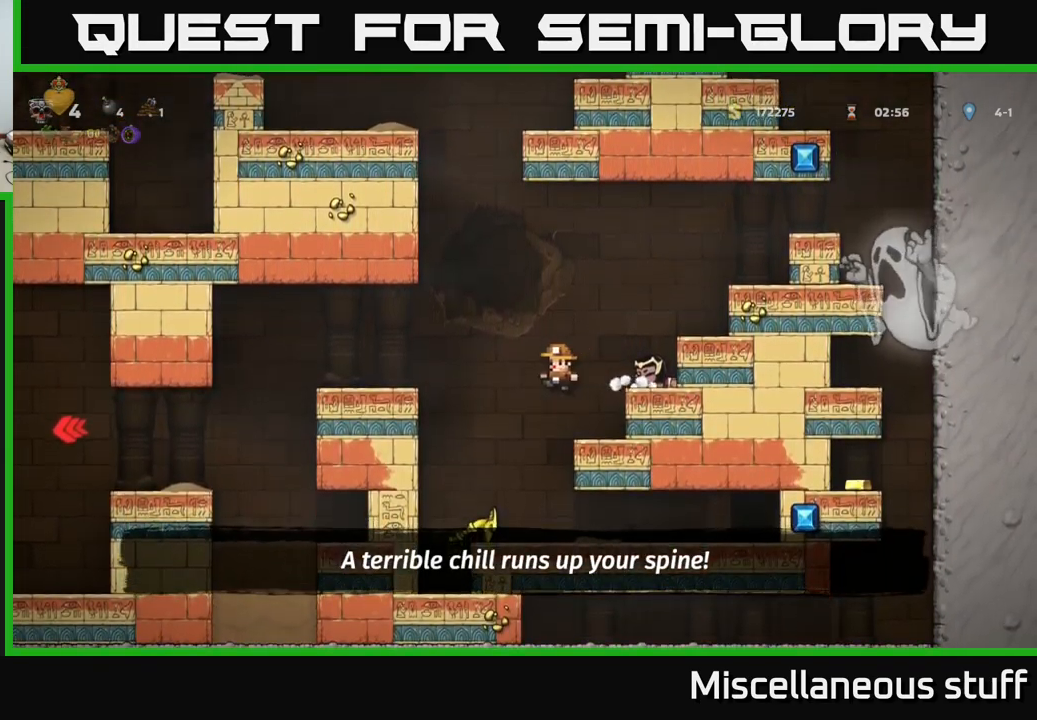
{"buttons": ["DPAD_DOWN"], "left_stick": "center", "events": [[417, "DPAD_DOWN", "down"]]}
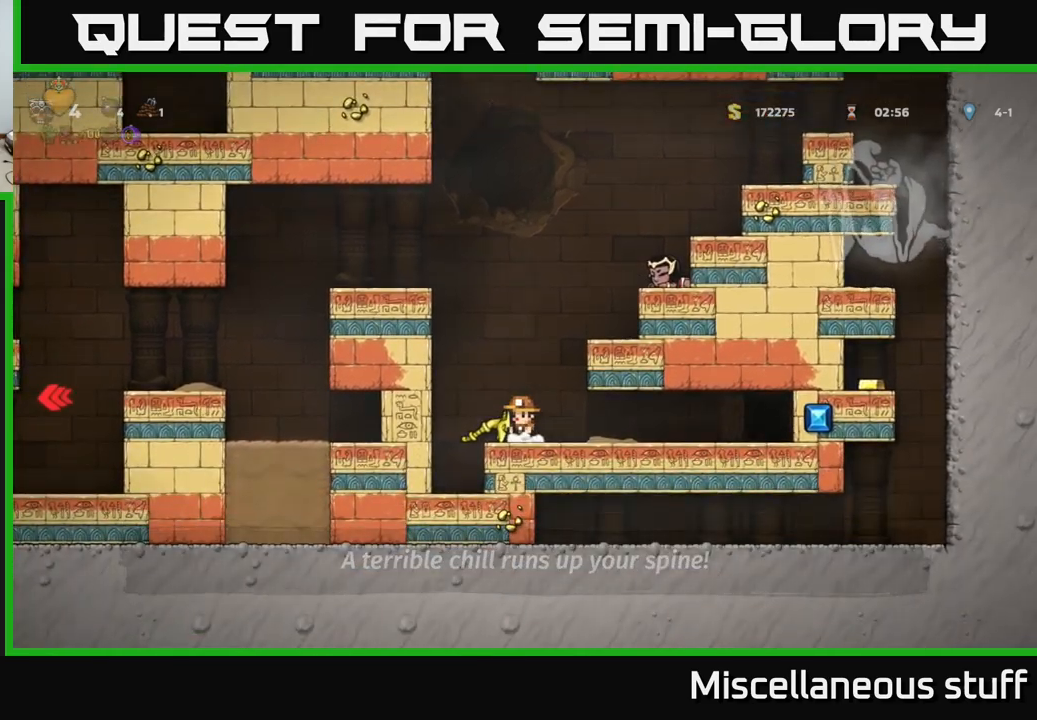
{"buttons": ["DPAD_DOWN"], "left_stick": "center", "events": [[50, "X", "down"], [100, "DPAD_DOWN", "up"], [133, "X", "up"], [167, "DPAD_LEFT", "down"], [250, "DPAD_DOWN", "down"], [250, "DPAD_LEFT", "up"], [367, "X", "down"], [467, "X", "up"]]}
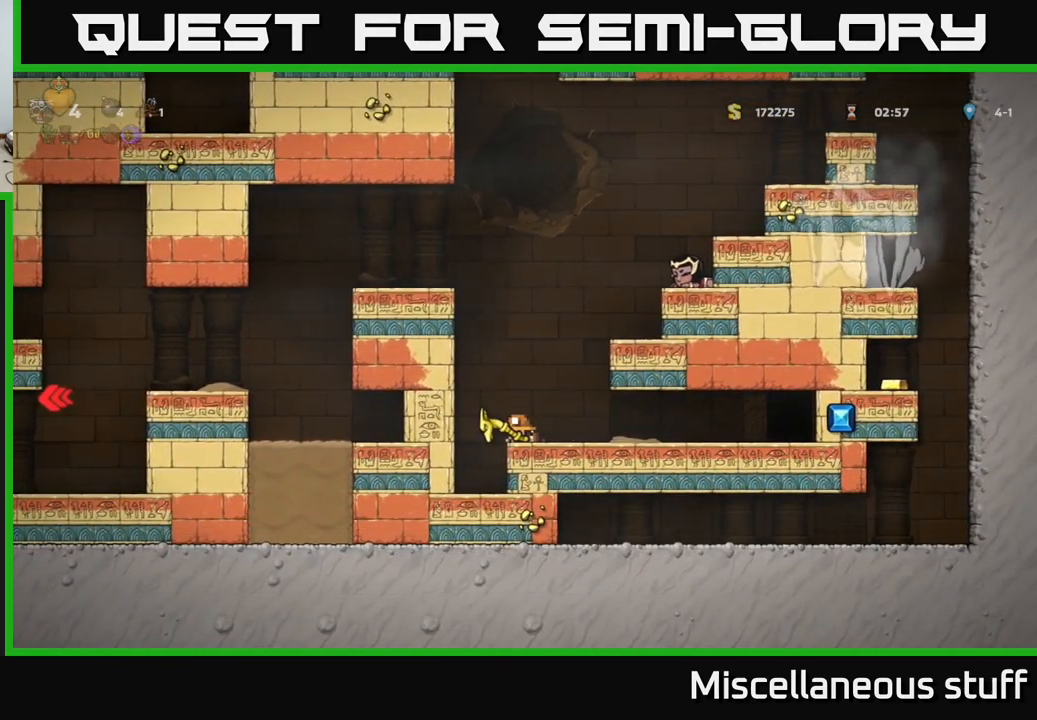
{"buttons": ["A", "DPAD_LEFT"], "left_stick": "center", "events": [[17, "DPAD_DOWN", "up"], [67, "A", "down"], [133, "DPAD_LEFT", "down"], [217, "A", "up"], [367, "A", "down"]]}
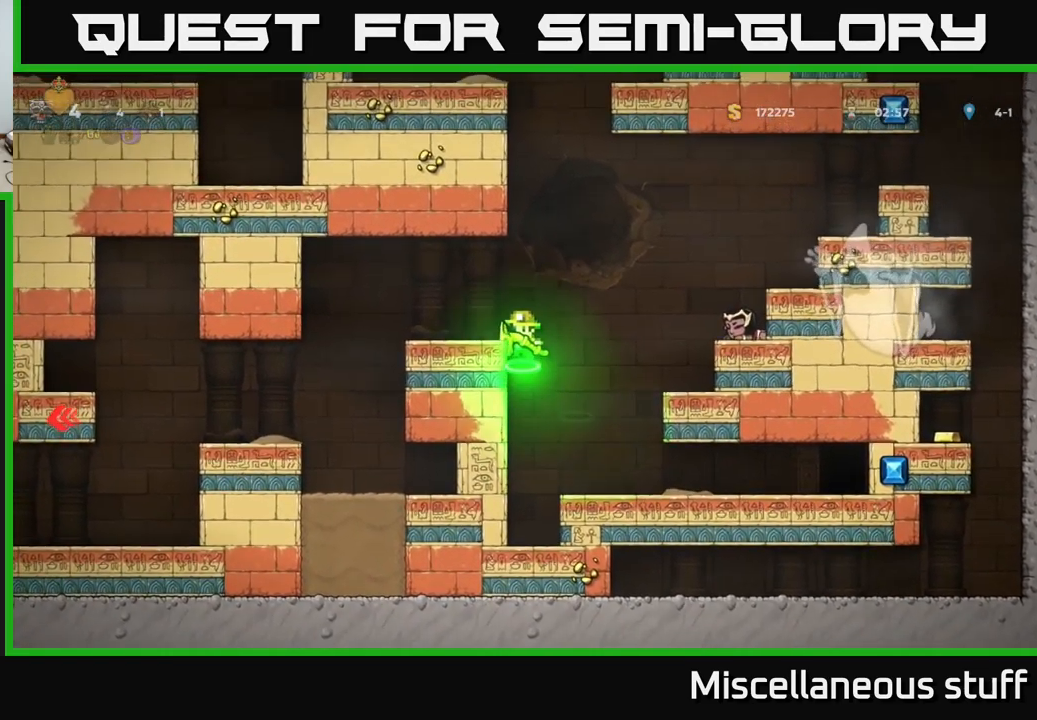
{"buttons": [], "left_stick": "center", "events": [[50, "A", "up"], [467, "DPAD_LEFT", "up"]]}
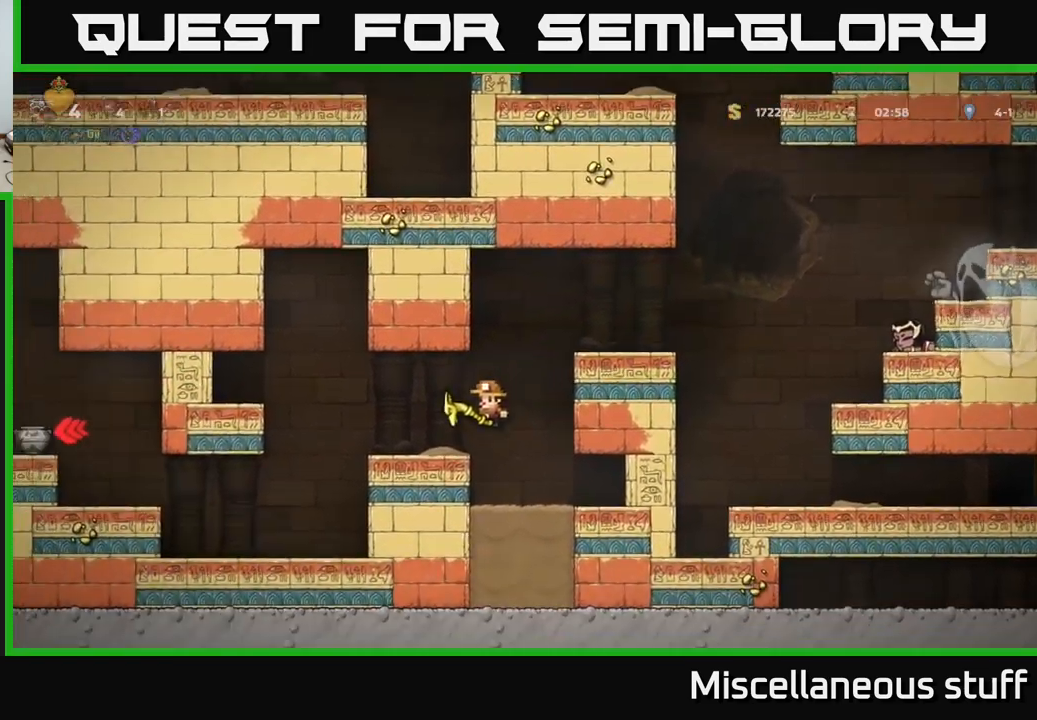
{"buttons": [], "left_stick": "center", "events": [[67, "DPAD_LEFT", "down"], [317, "DPAD_LEFT", "up"]]}